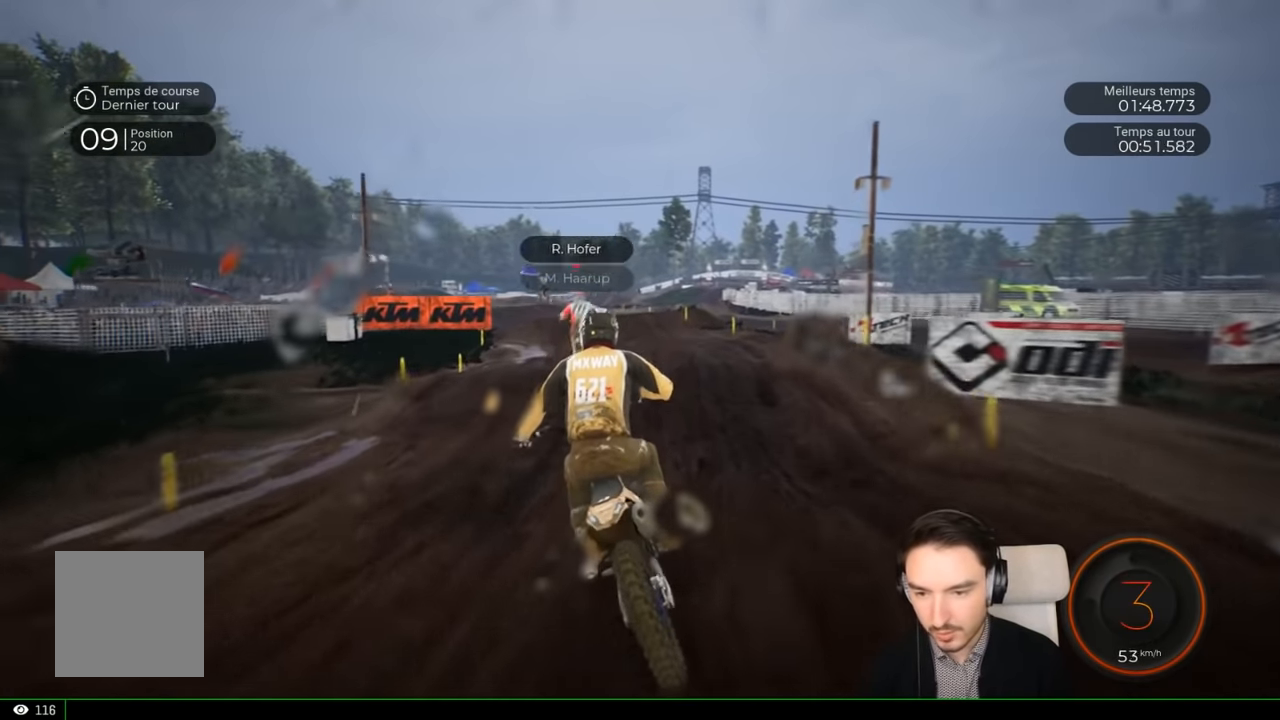
Gameplay with a controller (Xbox layout); each line is a JSON object with the inputs held at the frame after it. "events" lists button and stick changes between this image and that frame as [ms after this image, input, new state], when the widget could be followed in between. Not read: L3 R1 R3.
{"buttons": ["R2"], "left_stick": "up-left", "right_stick": "up-left", "events": [[317, "right_stick", "up-left"], [417, "left_stick", "up-left"]]}
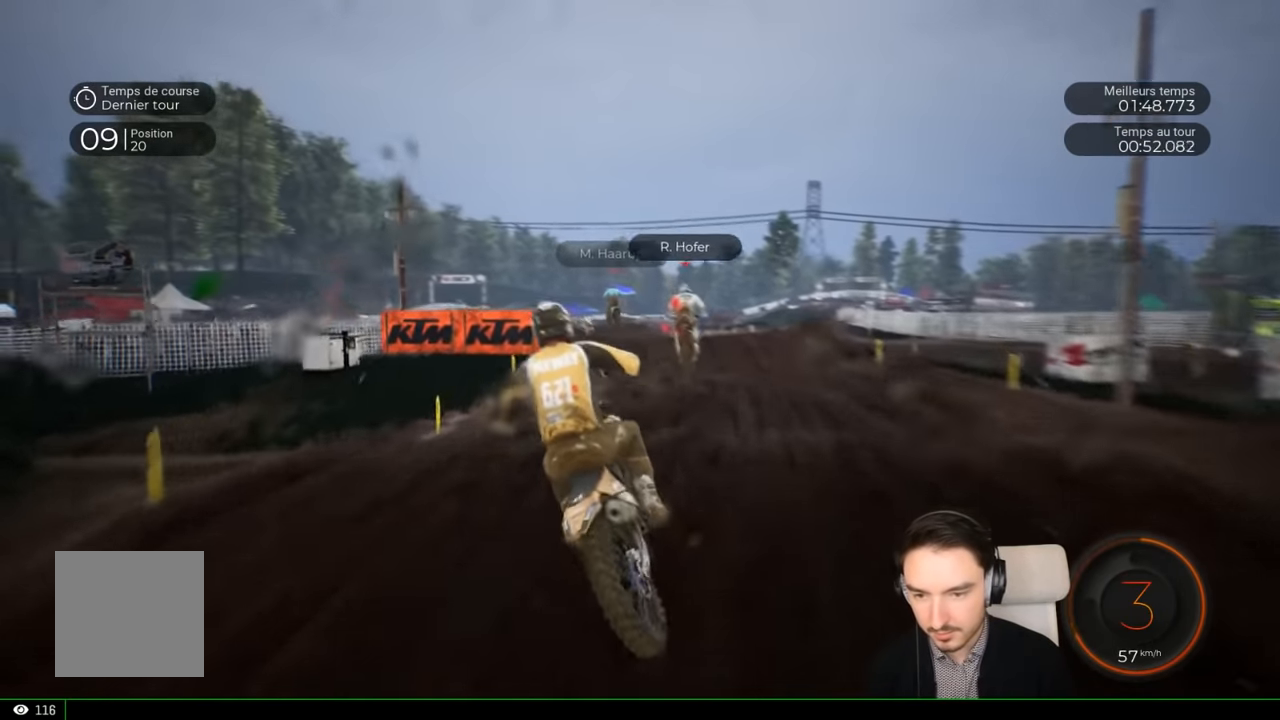
{"buttons": ["R2"], "left_stick": "center", "right_stick": "center", "events": [[33, "left_stick", "up"], [250, "left_stick", "center"], [250, "right_stick", "center"]]}
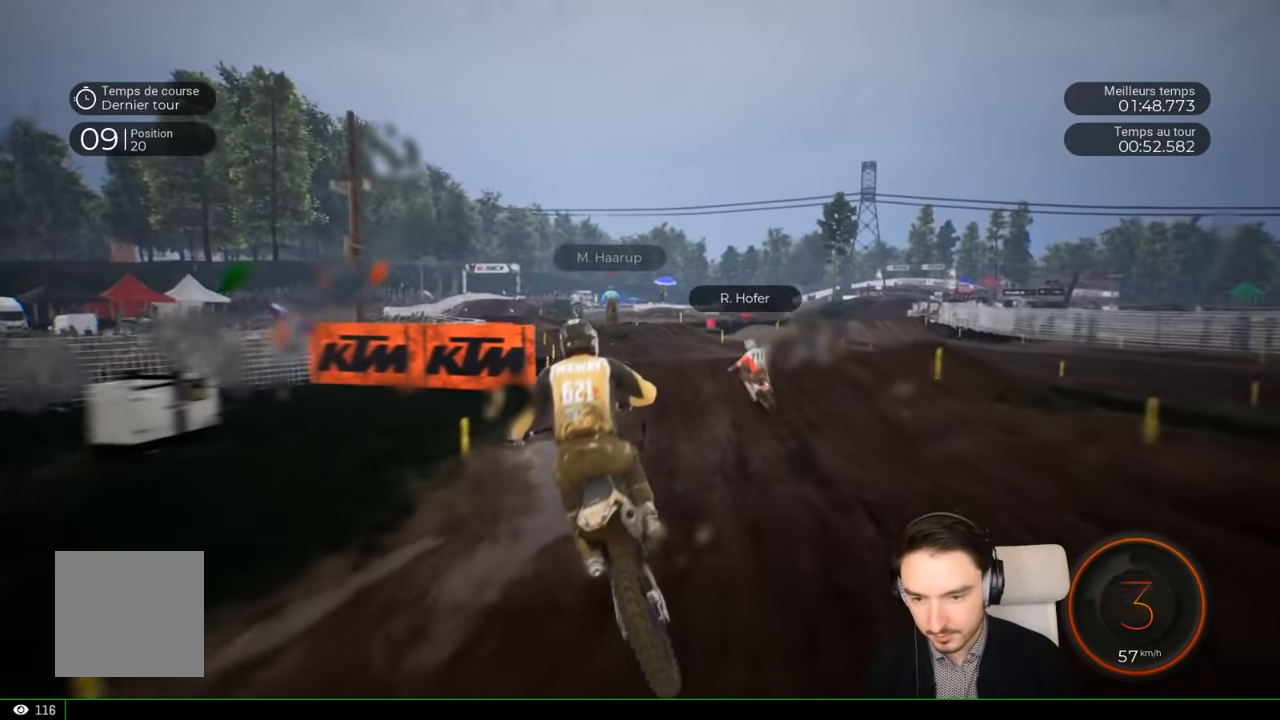
{"buttons": ["R2"], "left_stick": "left", "right_stick": "up-left", "events": [[233, "left_stick", "left"], [417, "right_stick", "up-left"]]}
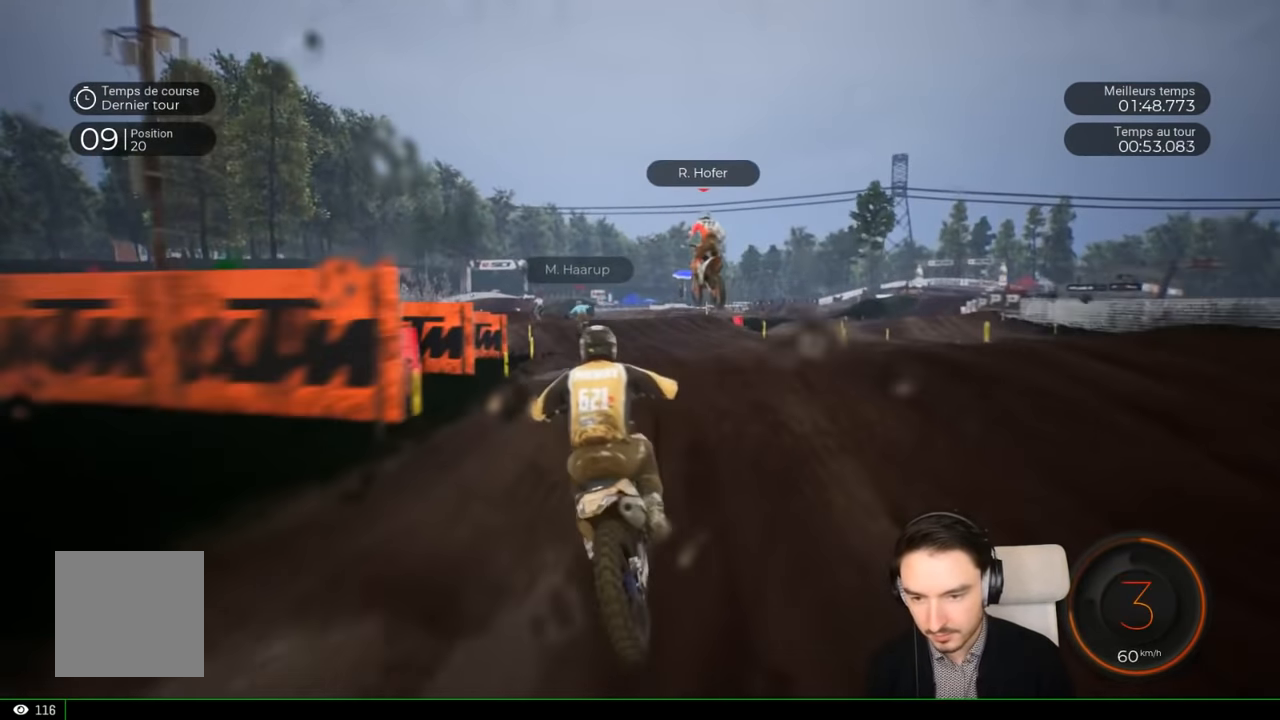
{"buttons": ["R2"], "left_stick": "center", "right_stick": "center", "events": [[133, "left_stick", "up-left"], [233, "left_stick", "up"], [483, "left_stick", "center"], [483, "right_stick", "center"]]}
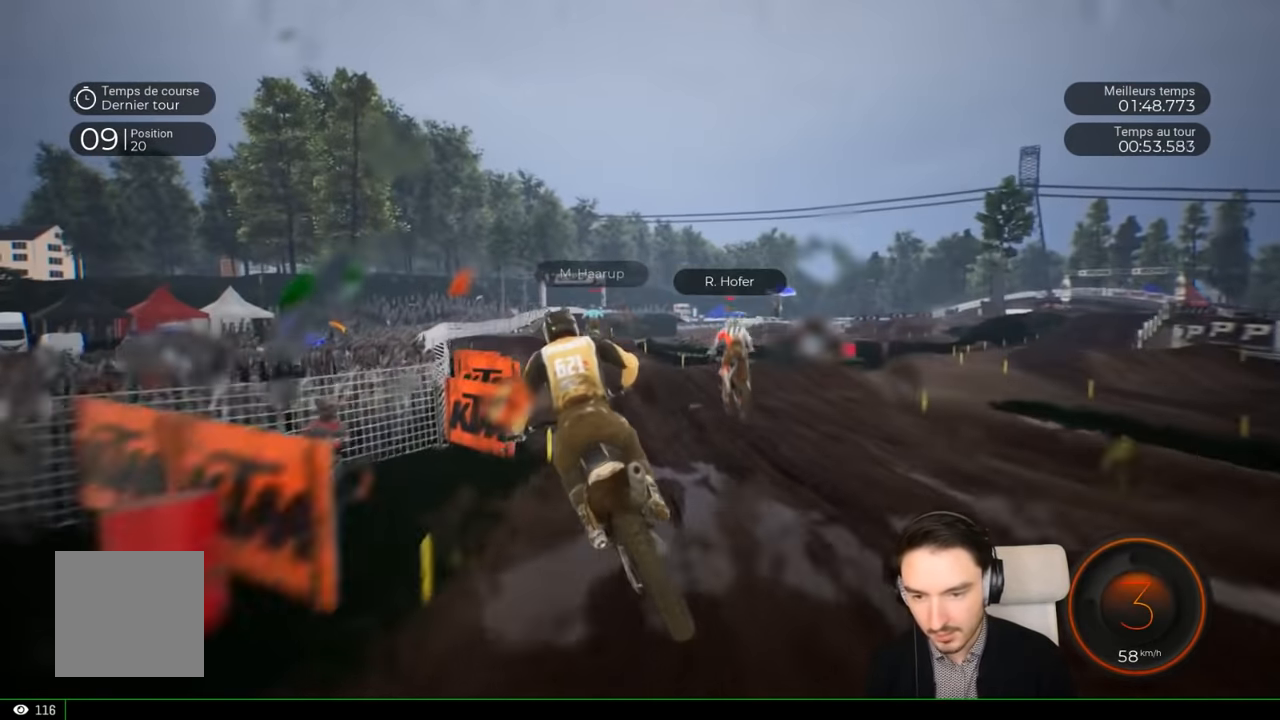
{"buttons": ["R2"], "left_stick": "center", "right_stick": "center", "events": []}
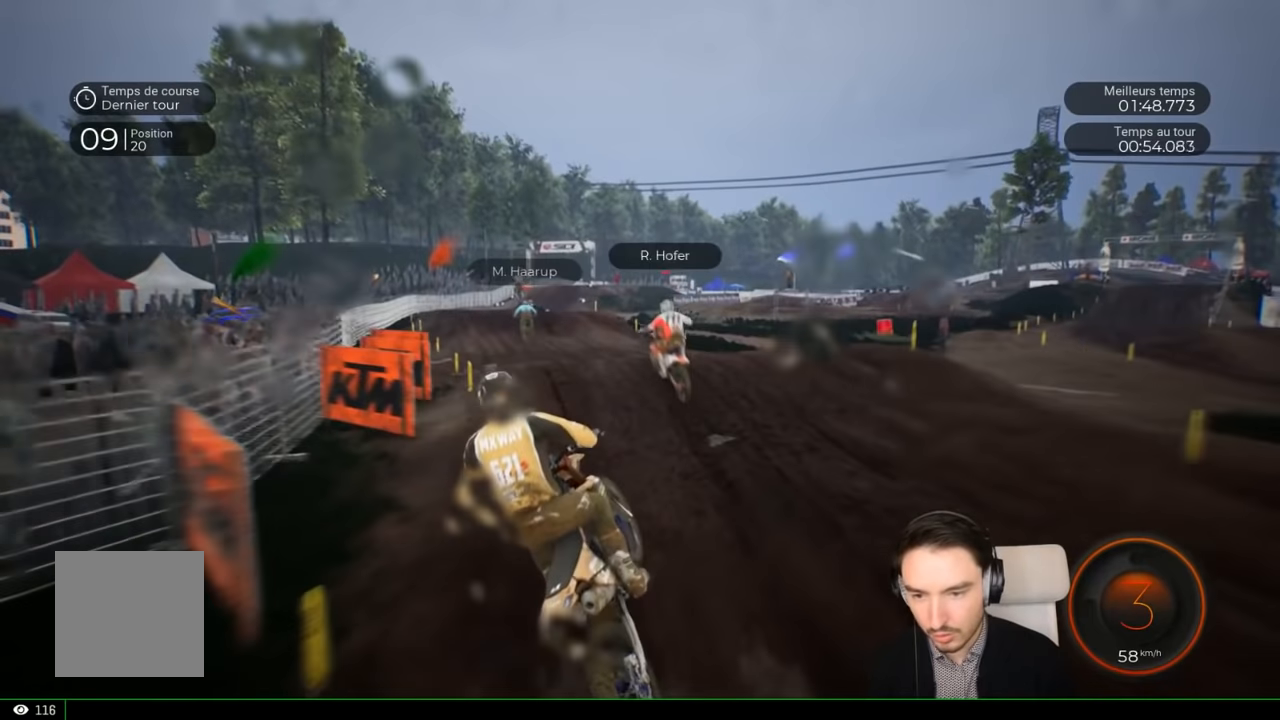
{"buttons": ["R2"], "left_stick": "left", "right_stick": "center", "events": [[100, "left_stick", "left"]]}
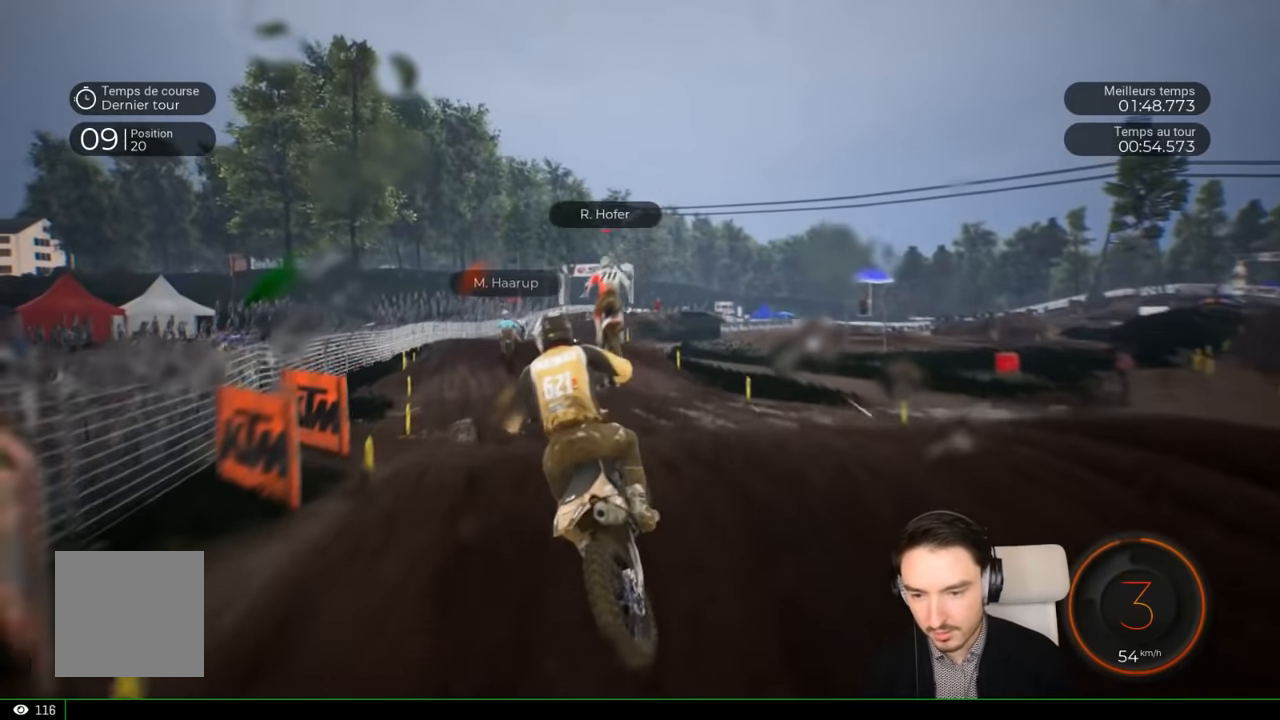
{"buttons": ["R2"], "left_stick": "center", "right_stick": "center", "events": [[217, "left_stick", "center"], [367, "right_stick", "up"], [467, "right_stick", "center"]]}
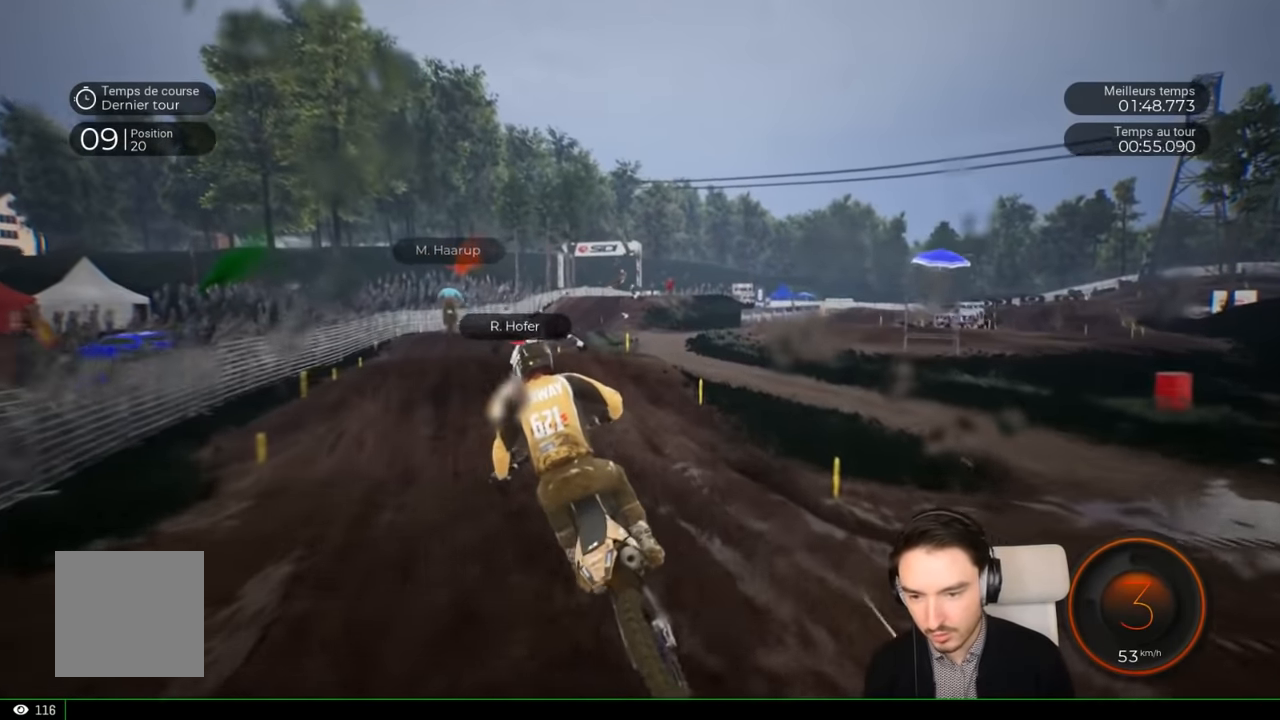
{"buttons": ["R2"], "left_stick": "left", "right_stick": "center", "events": [[117, "left_stick", "left"]]}
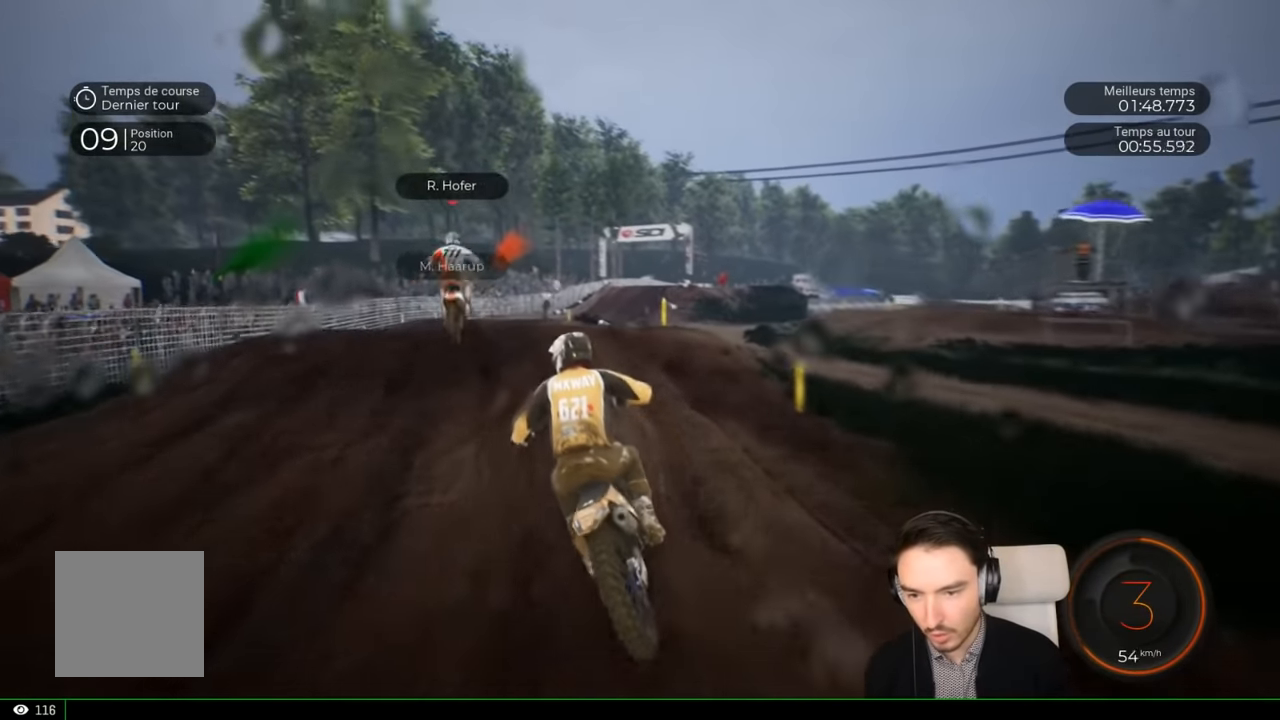
{"buttons": ["R2"], "left_stick": "up-right", "right_stick": "center", "events": [[317, "left_stick", "center"], [400, "left_stick", "up-right"]]}
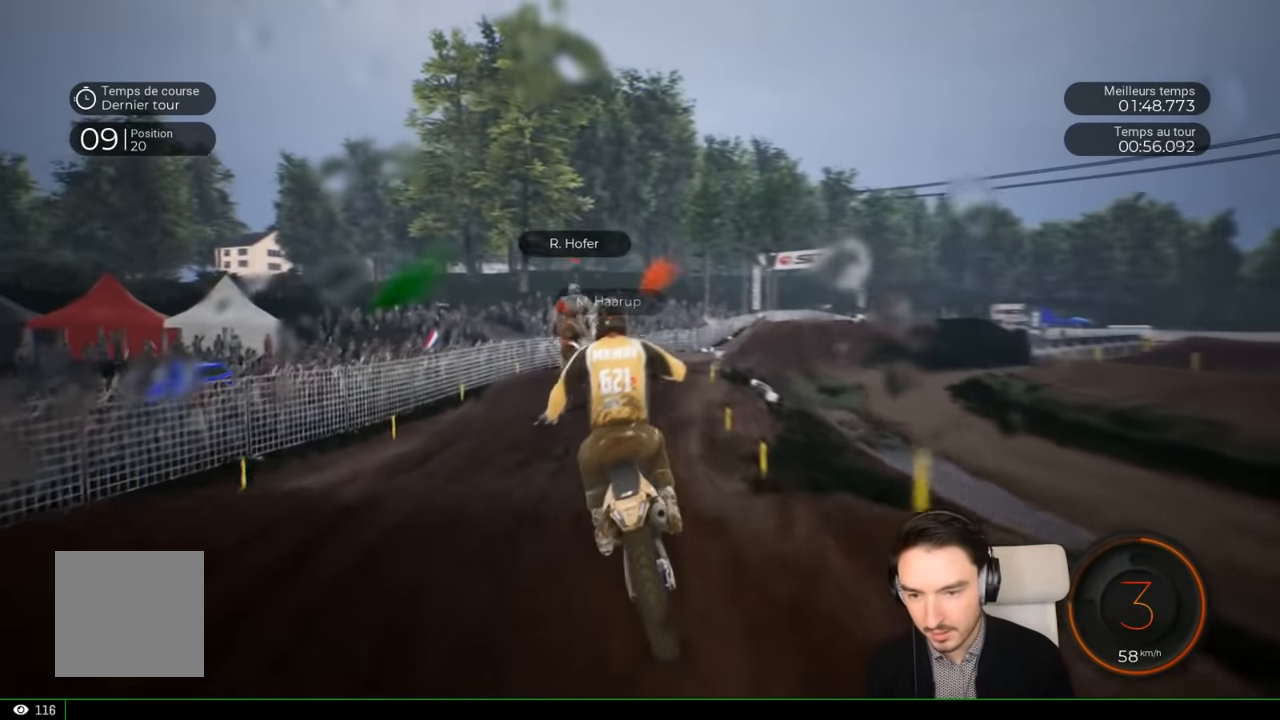
{"buttons": ["R2"], "left_stick": "center", "right_stick": "center", "events": [[350, "left_stick", "center"]]}
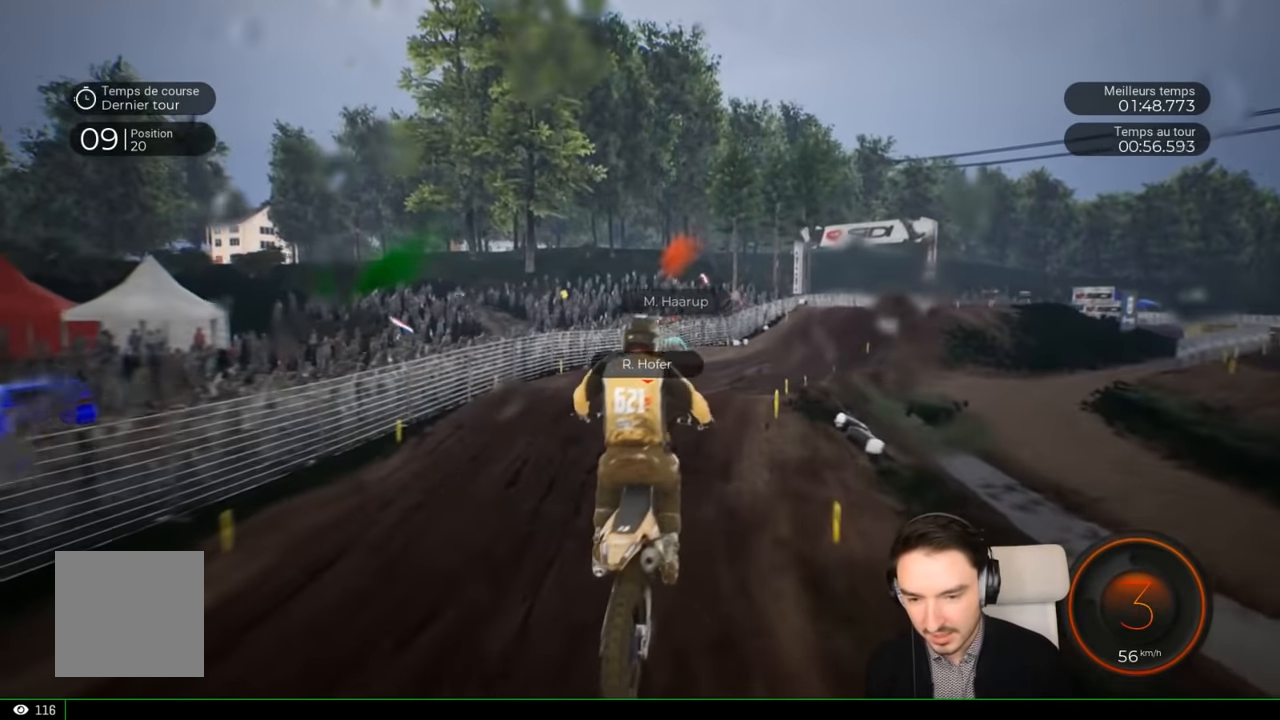
{"buttons": ["R2"], "left_stick": "right", "right_stick": "up", "events": [[133, "left_stick", "right"], [433, "right_stick", "up"]]}
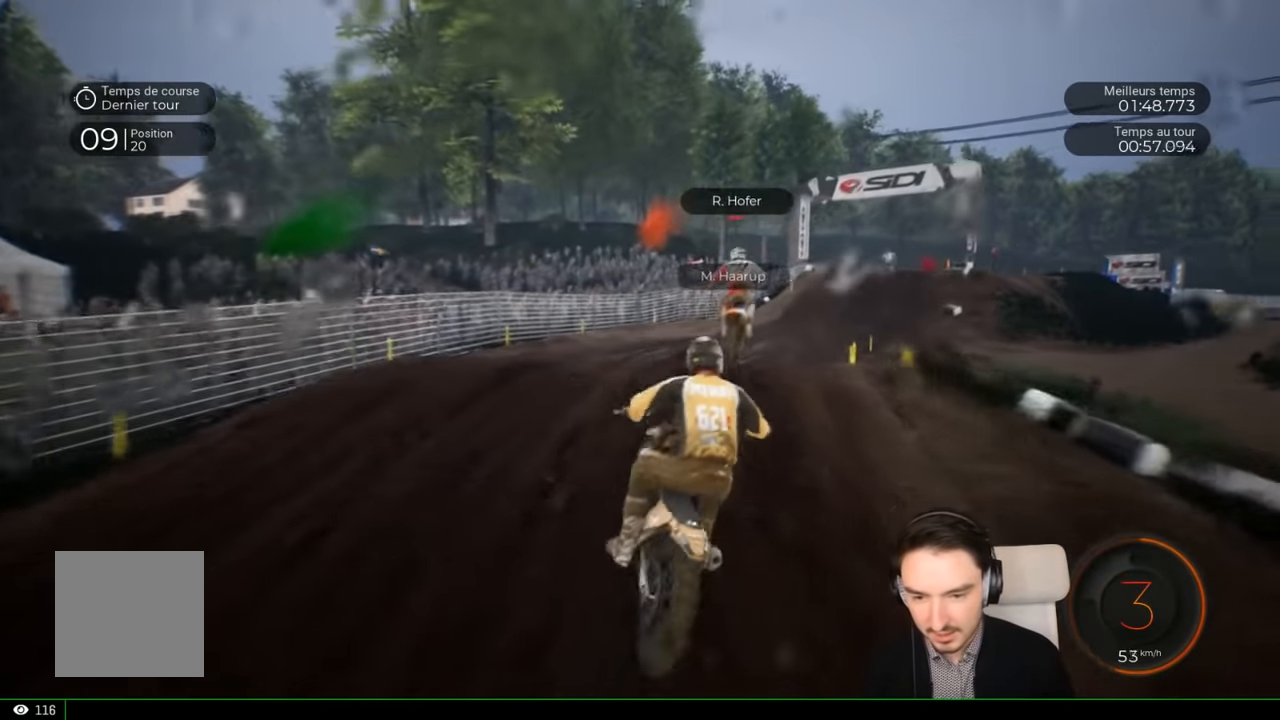
{"buttons": ["R2"], "left_stick": "center", "right_stick": "center", "events": [[83, "right_stick", "center"], [283, "left_stick", "center"]]}
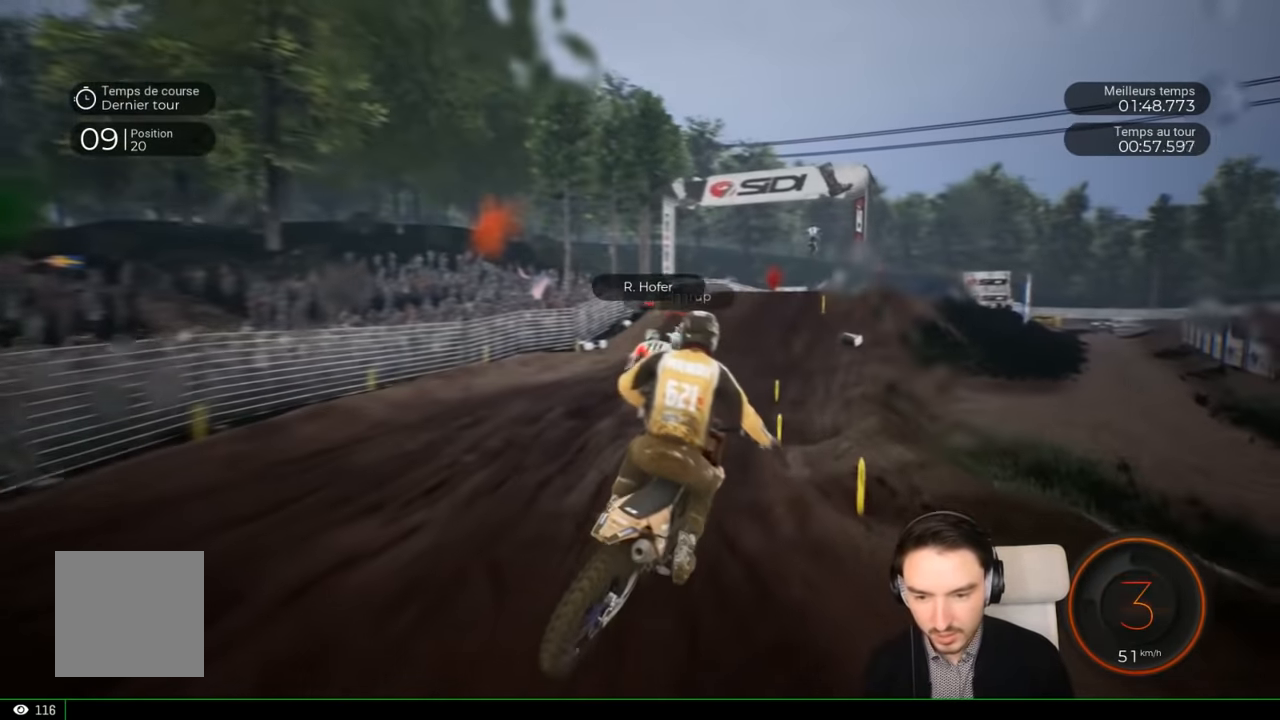
{"buttons": ["R2"], "left_stick": "right", "right_stick": "center", "events": [[50, "left_stick", "right"], [250, "left_stick", "center"], [350, "left_stick", "right"]]}
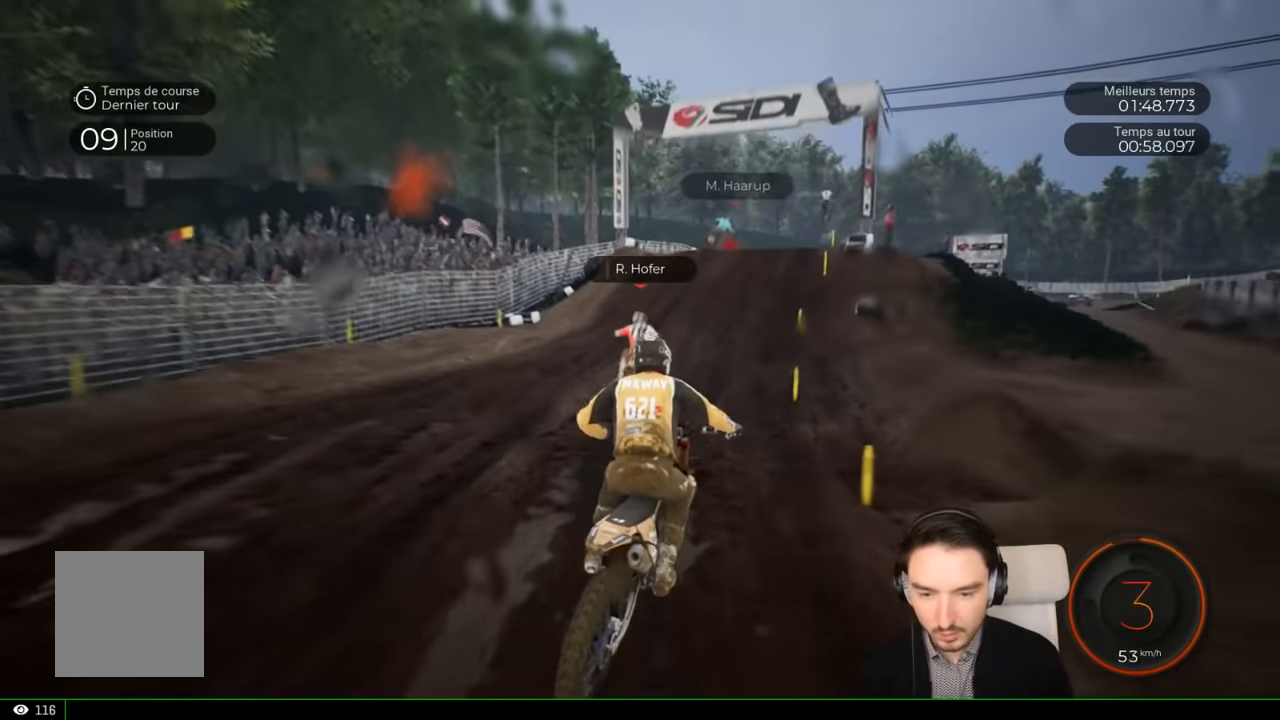
{"buttons": ["R2"], "left_stick": "center", "right_stick": "center", "events": [[267, "left_stick", "center"], [400, "left_stick", "right"], [500, "left_stick", "center"]]}
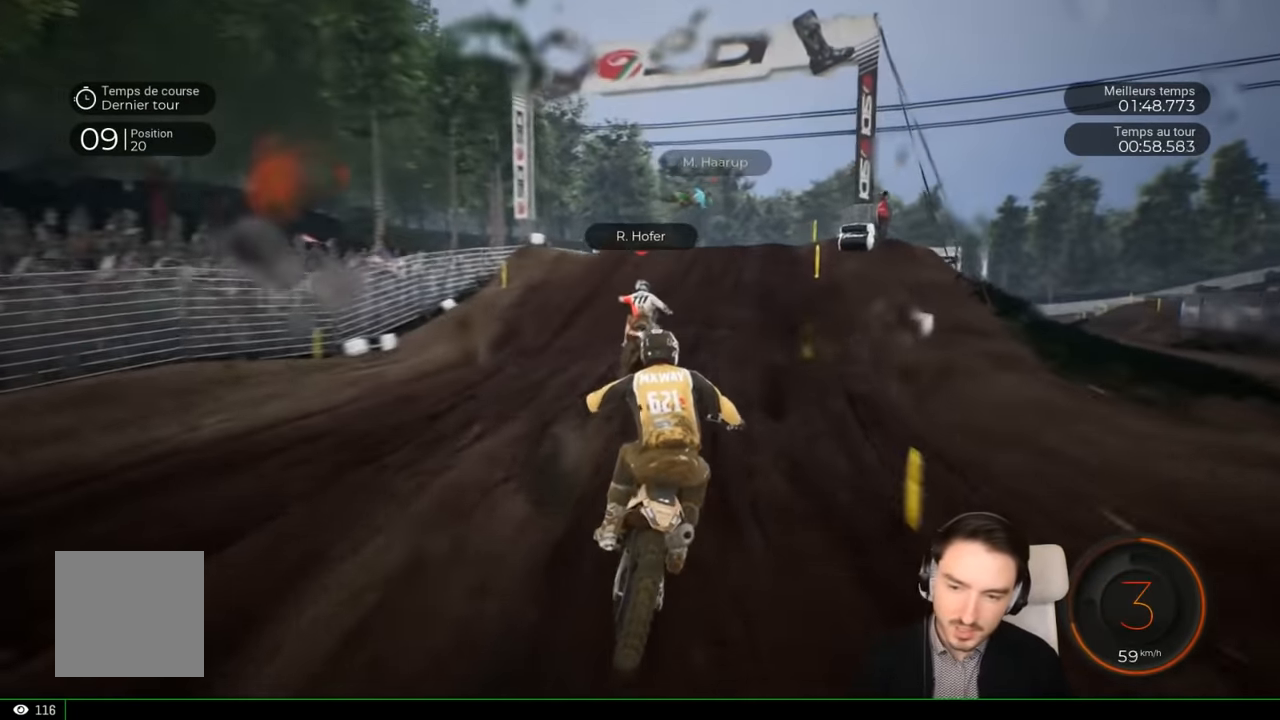
{"buttons": ["R2"], "left_stick": "right", "right_stick": "center", "events": [[150, "left_stick", "right"], [250, "left_stick", "center"], [350, "left_stick", "right"]]}
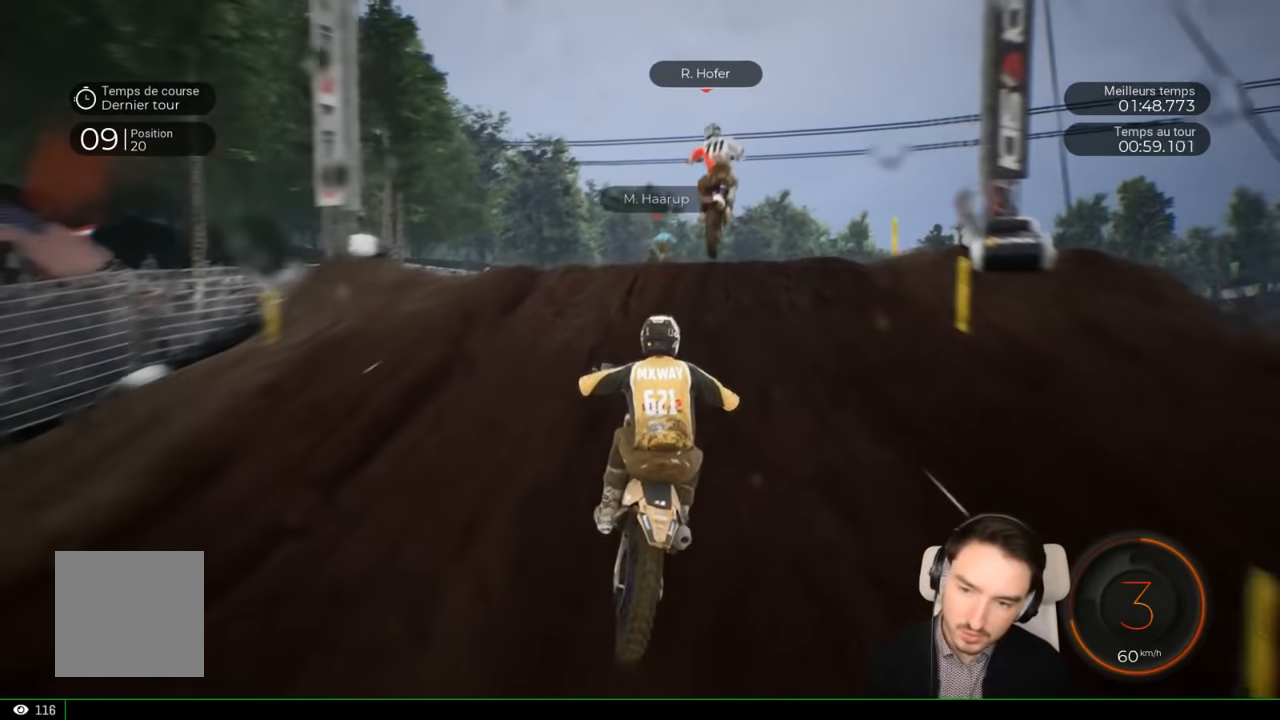
{"buttons": ["R2"], "left_stick": "up-right", "right_stick": "up", "events": [[167, "left_stick", "up-right"], [333, "right_stick", "up"]]}
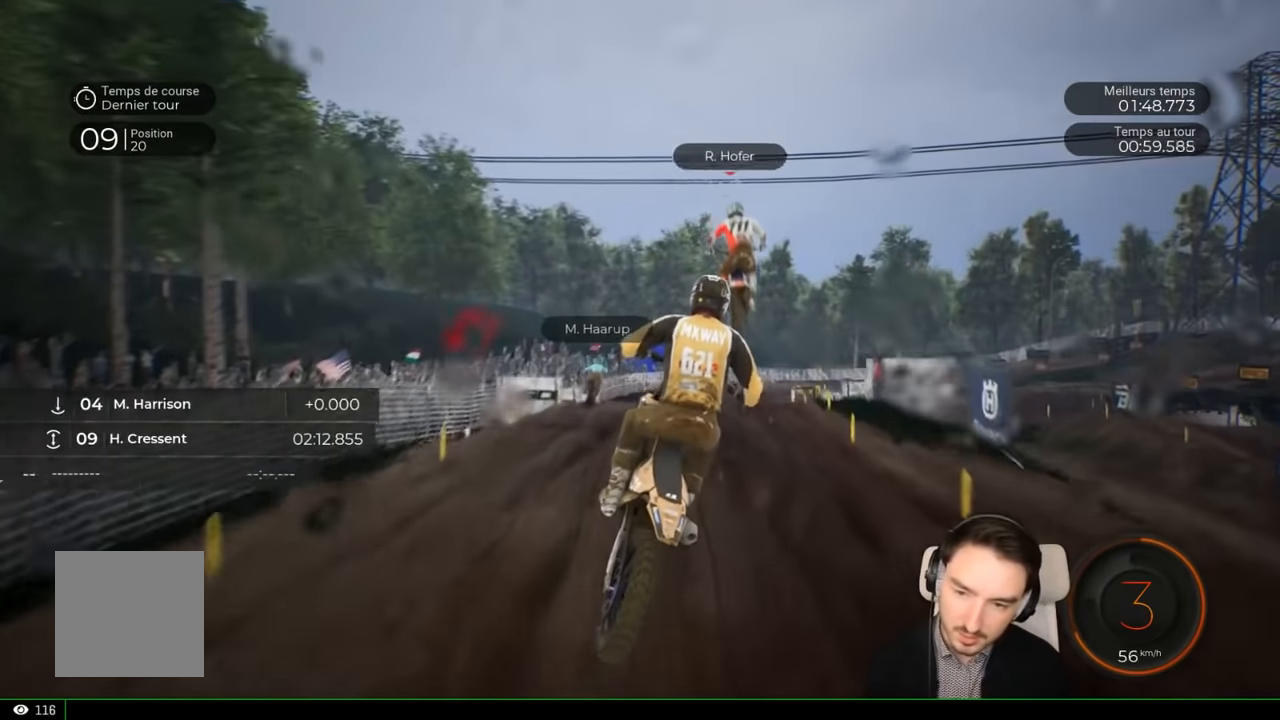
{"buttons": [], "left_stick": "up-right", "right_stick": "up", "events": [[17, "R2", "up"]]}
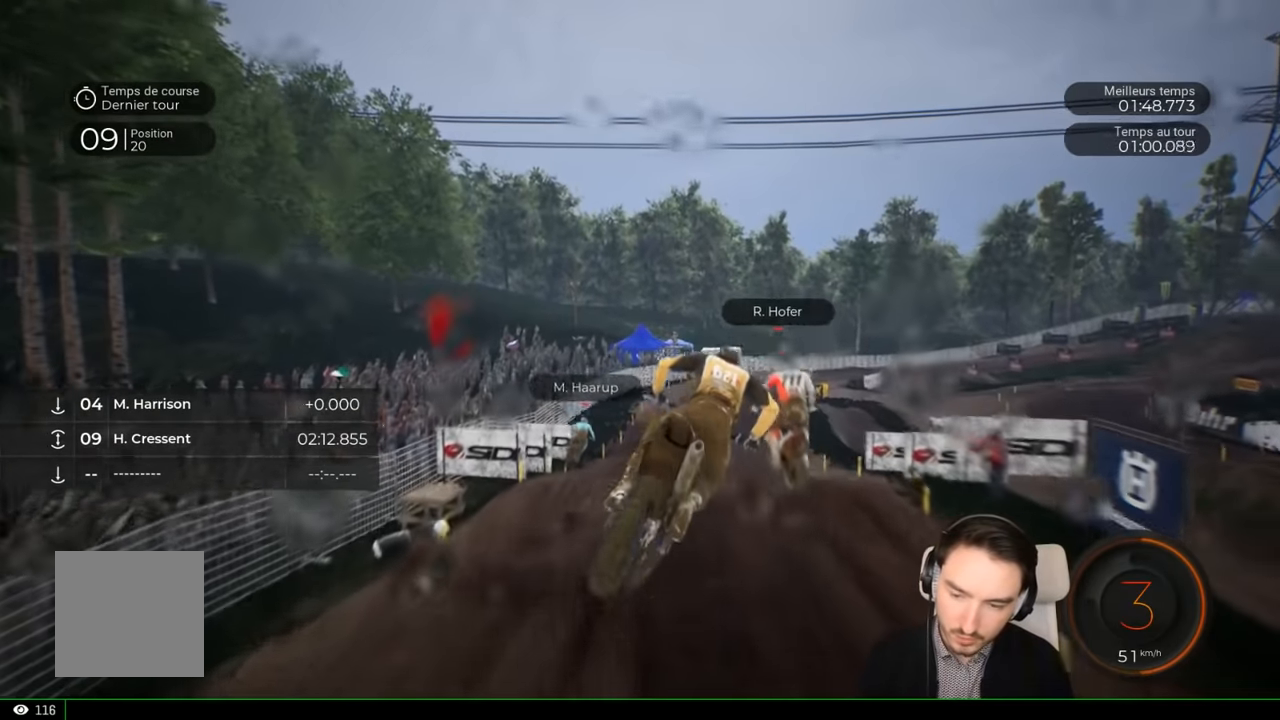
{"buttons": ["R2"], "left_stick": "center", "right_stick": "center", "events": [[17, "right_stick", "center"], [167, "left_stick", "center"], [267, "R2", "down"]]}
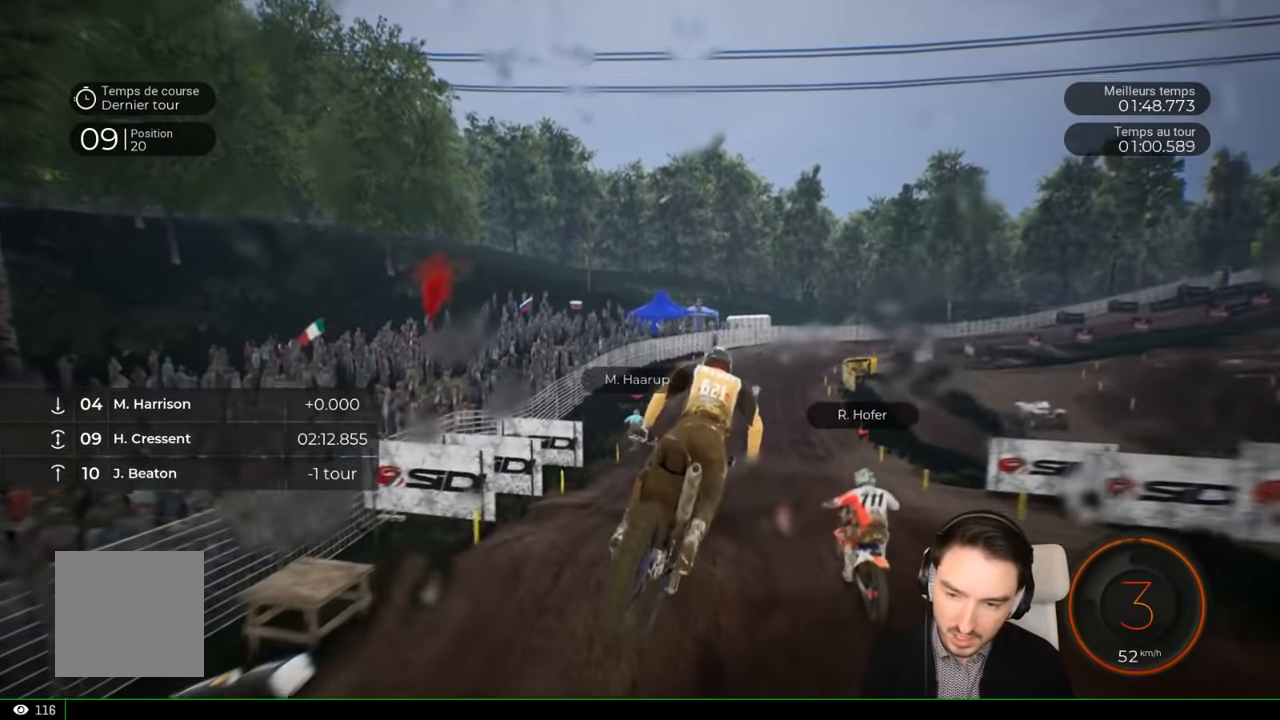
{"buttons": ["R2"], "left_stick": "down-right", "right_stick": "down", "events": [[17, "left_stick", "right"], [267, "left_stick", "center"], [317, "left_stick", "right"], [317, "right_stick", "down"], [433, "left_stick", "down-right"]]}
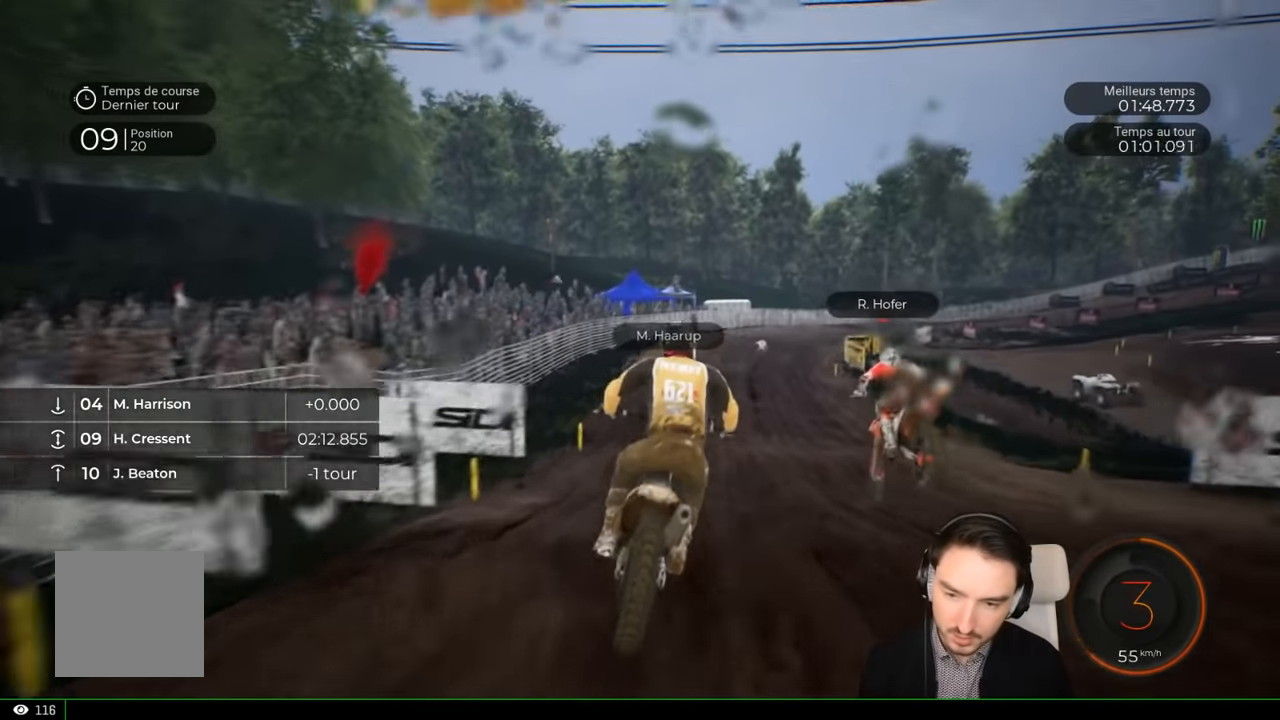
{"buttons": ["R2"], "left_stick": "right", "right_stick": "center", "events": [[33, "right_stick", "center"], [117, "left_stick", "center"], [317, "left_stick", "right"]]}
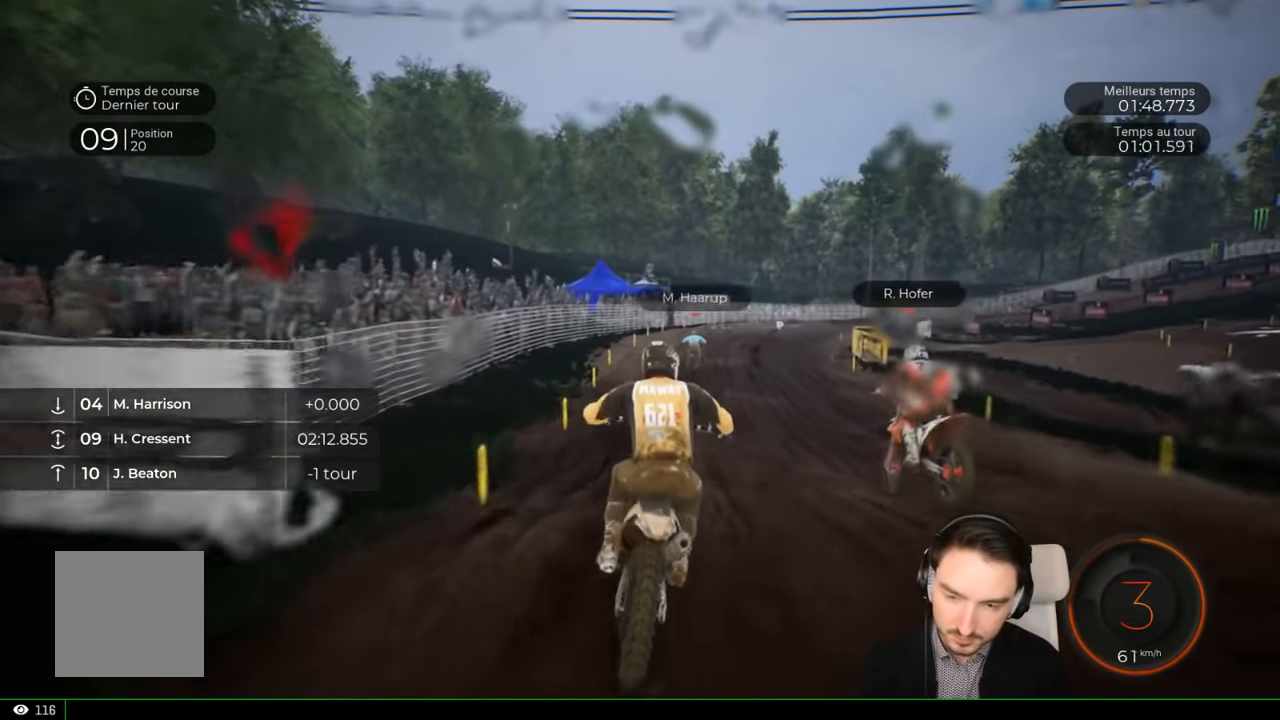
{"buttons": ["R2"], "left_stick": "right", "right_stick": "center", "events": []}
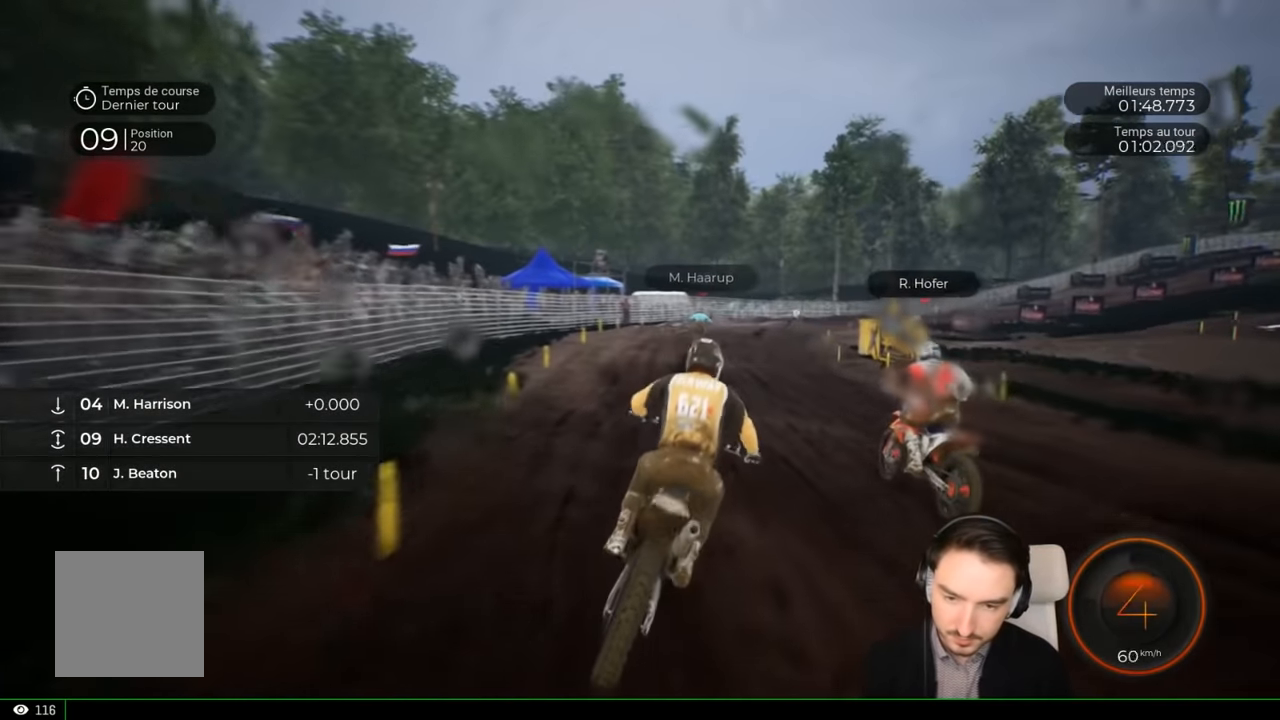
{"buttons": ["R2"], "left_stick": "right", "right_stick": "center", "events": [[217, "left_stick", "center"], [383, "left_stick", "right"]]}
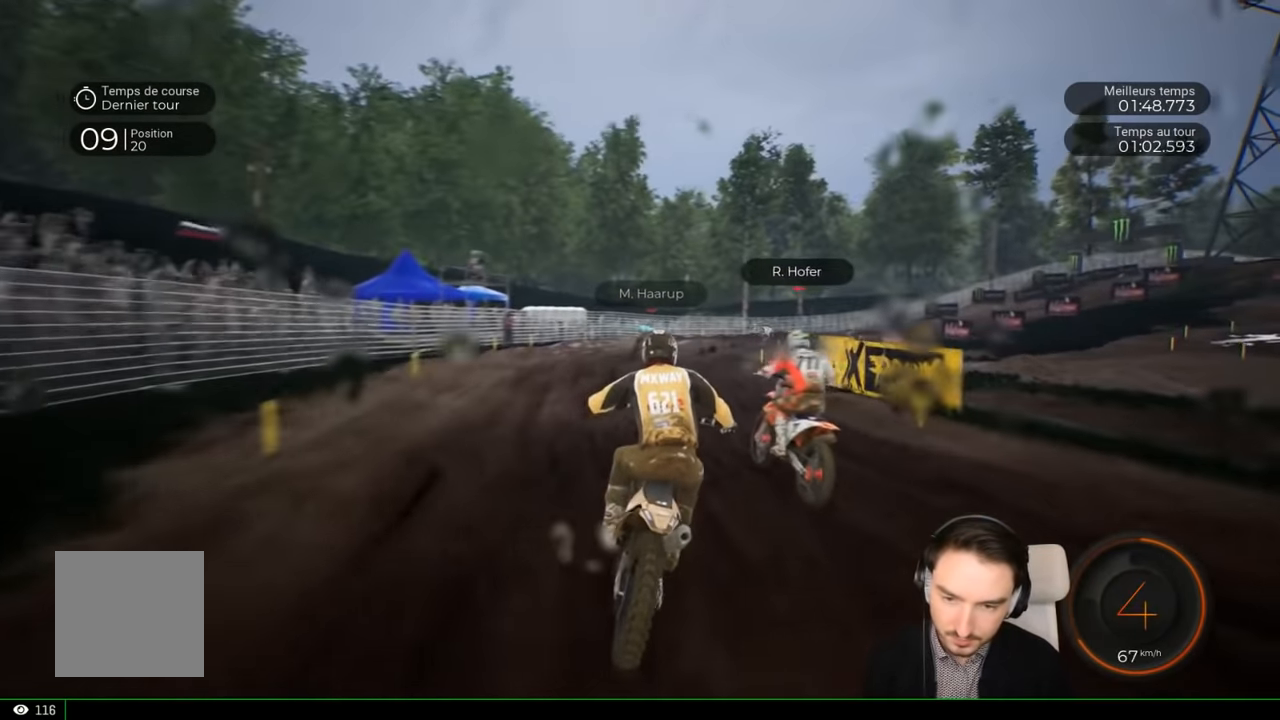
{"buttons": ["R2"], "left_stick": "right", "right_stick": "center", "events": []}
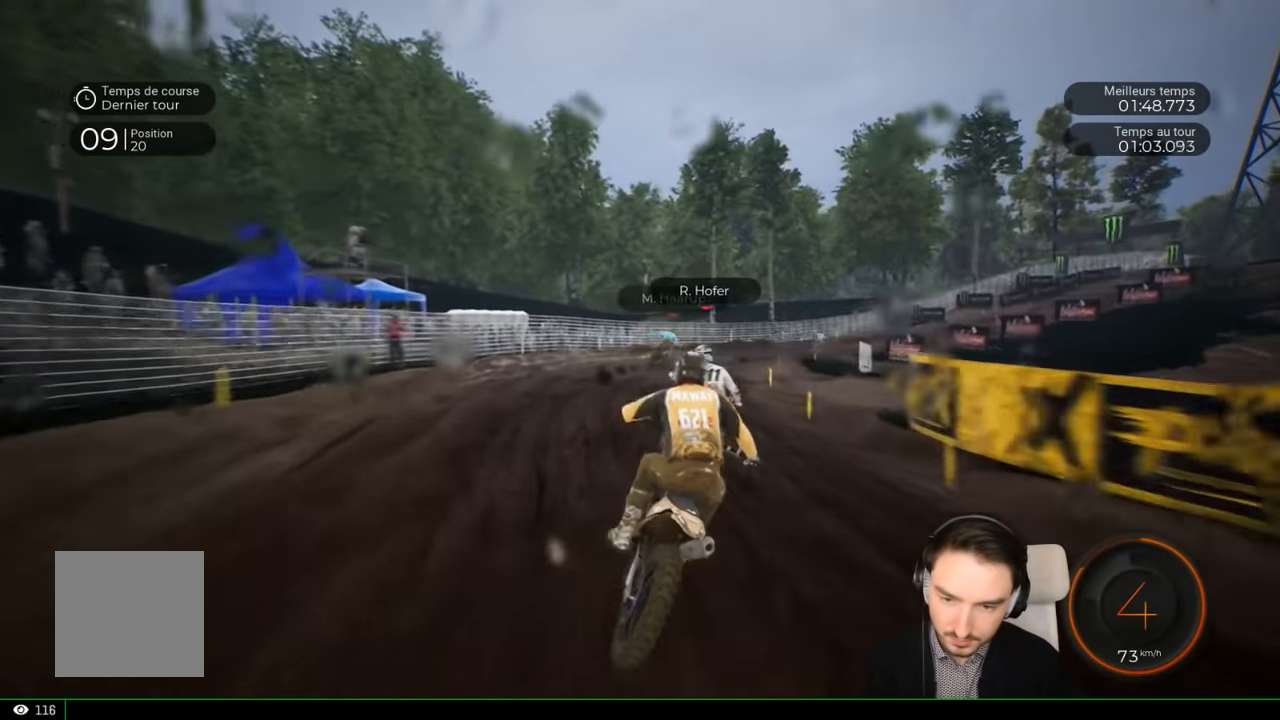
{"buttons": ["R2"], "left_stick": "right", "right_stick": "center", "events": []}
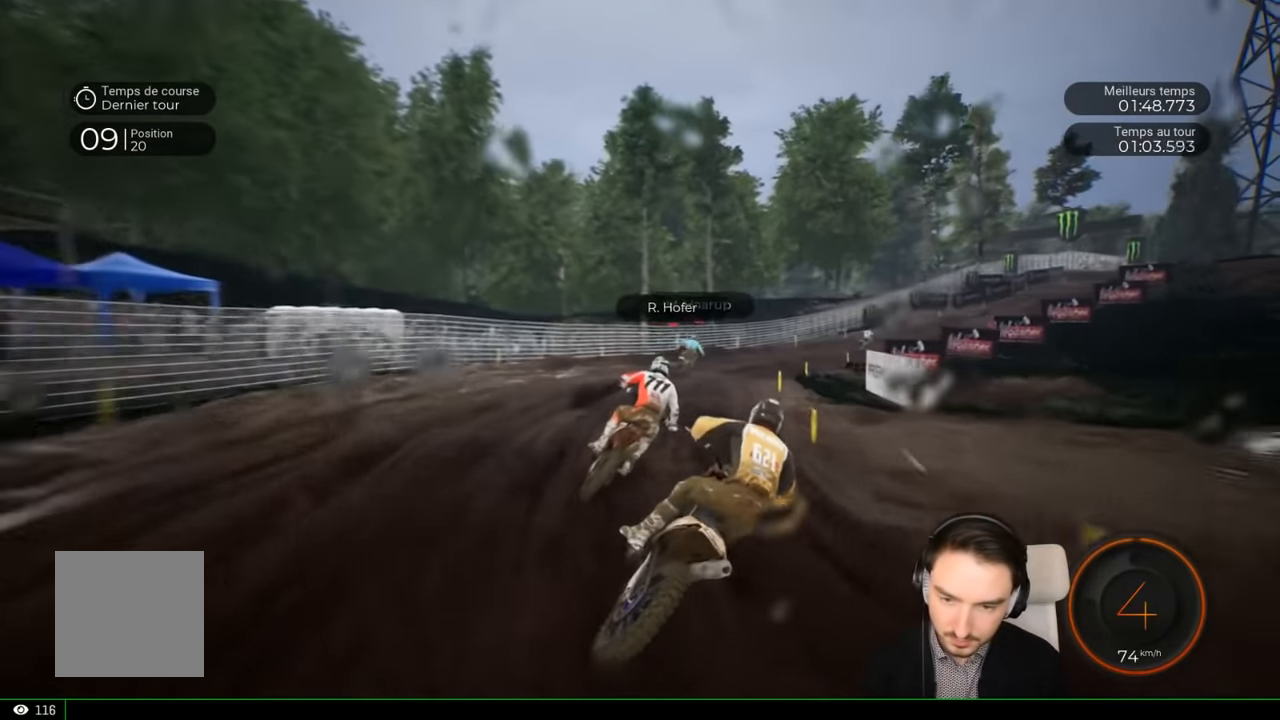
{"buttons": ["R2"], "left_stick": "right", "right_stick": "center", "events": []}
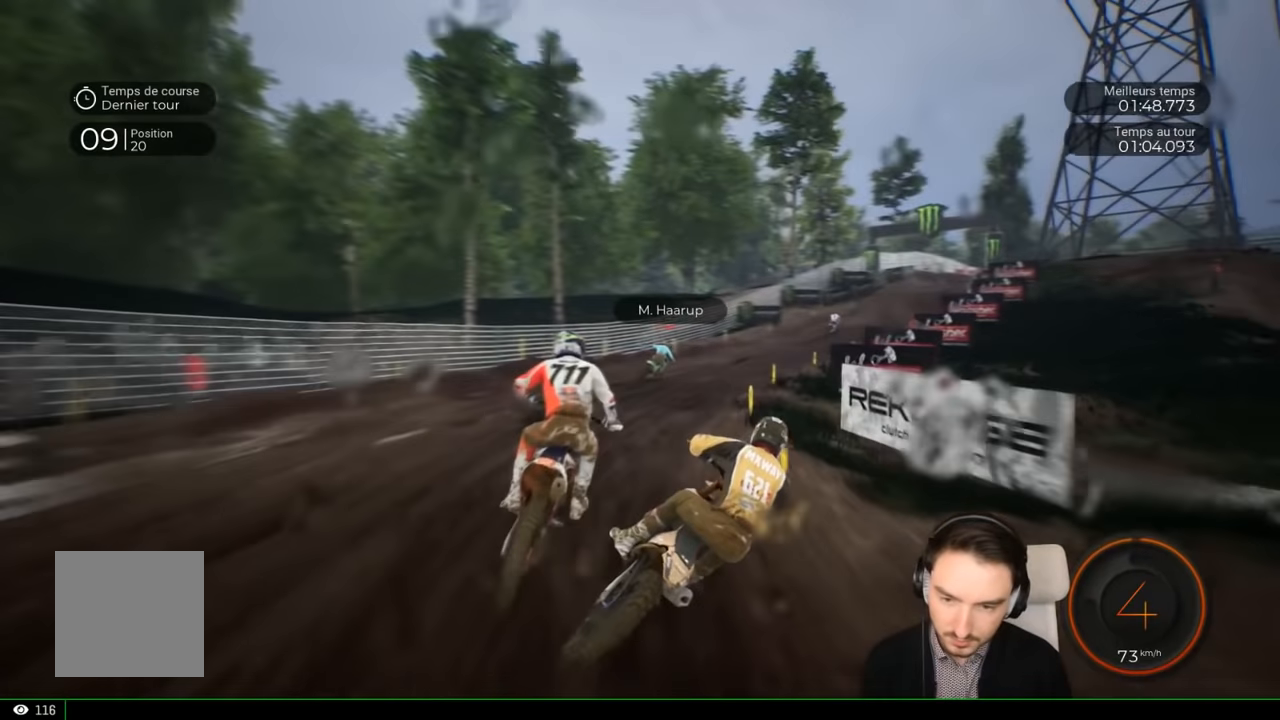
{"buttons": ["R2"], "left_stick": "right", "right_stick": "center", "events": []}
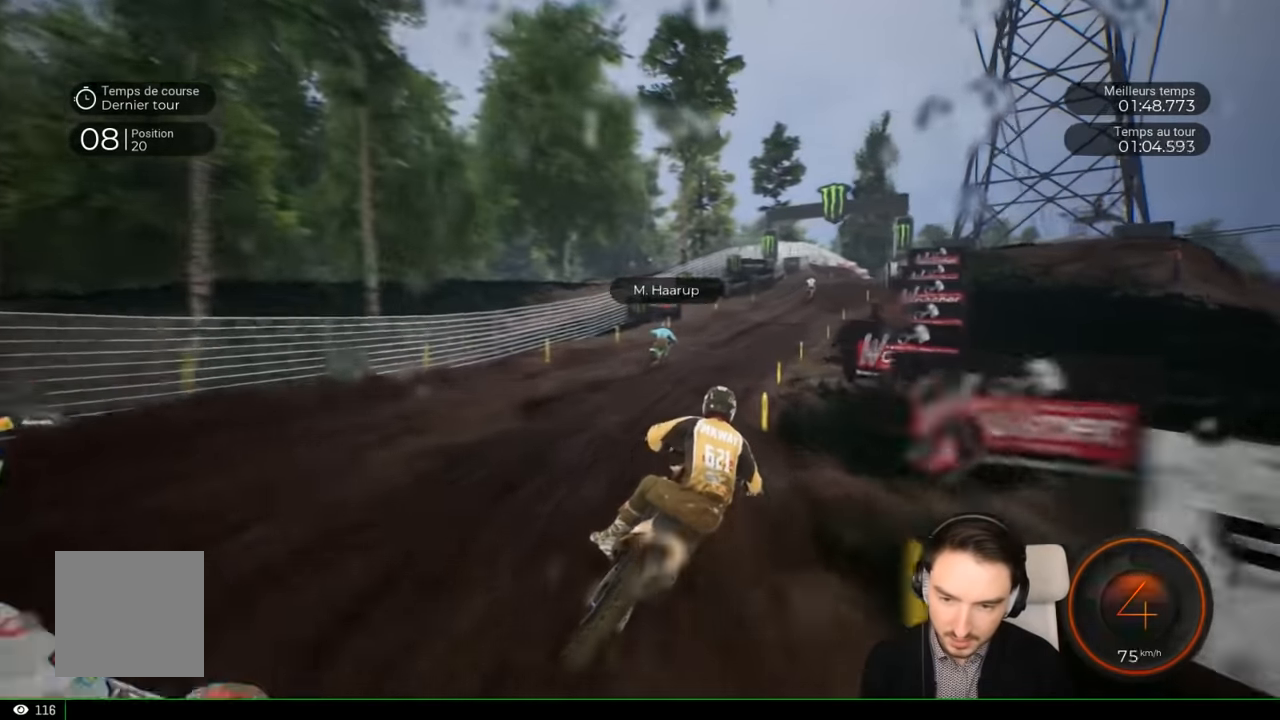
{"buttons": ["R2"], "left_stick": "right", "right_stick": "center", "events": []}
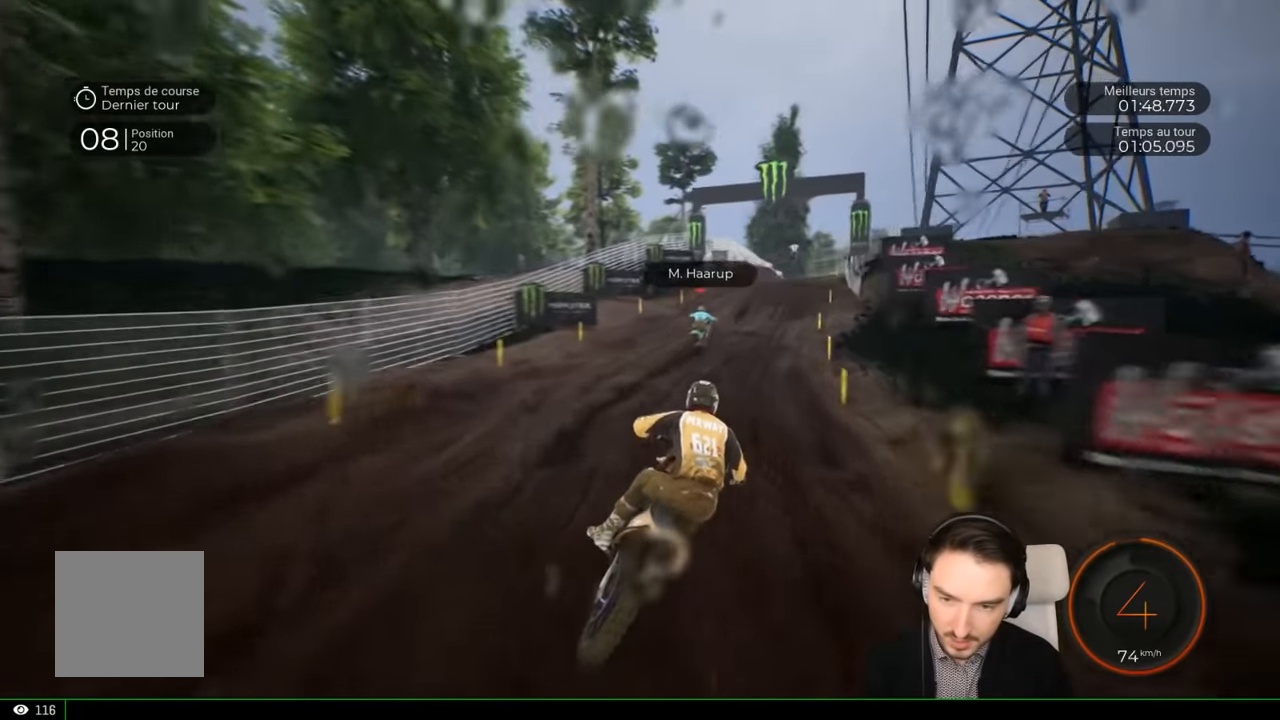
{"buttons": ["R2"], "left_stick": "right", "right_stick": "center", "events": []}
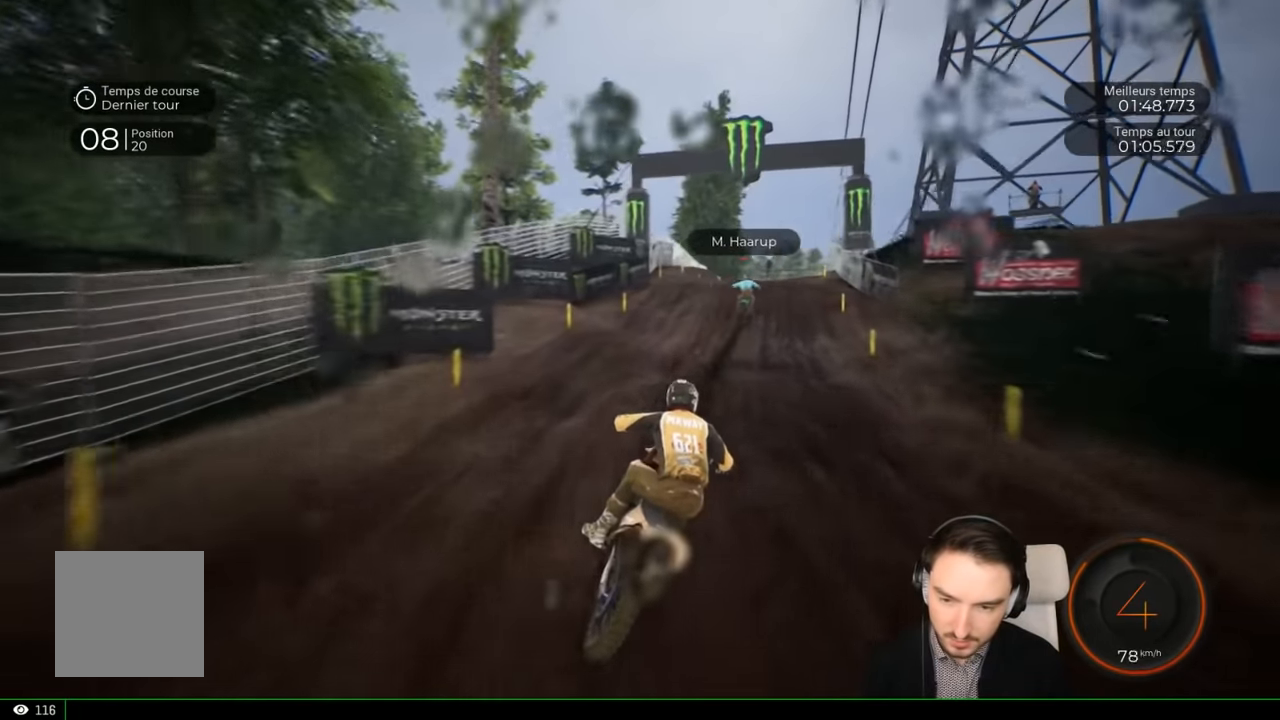
{"buttons": ["R2"], "left_stick": "right", "right_stick": "center", "events": []}